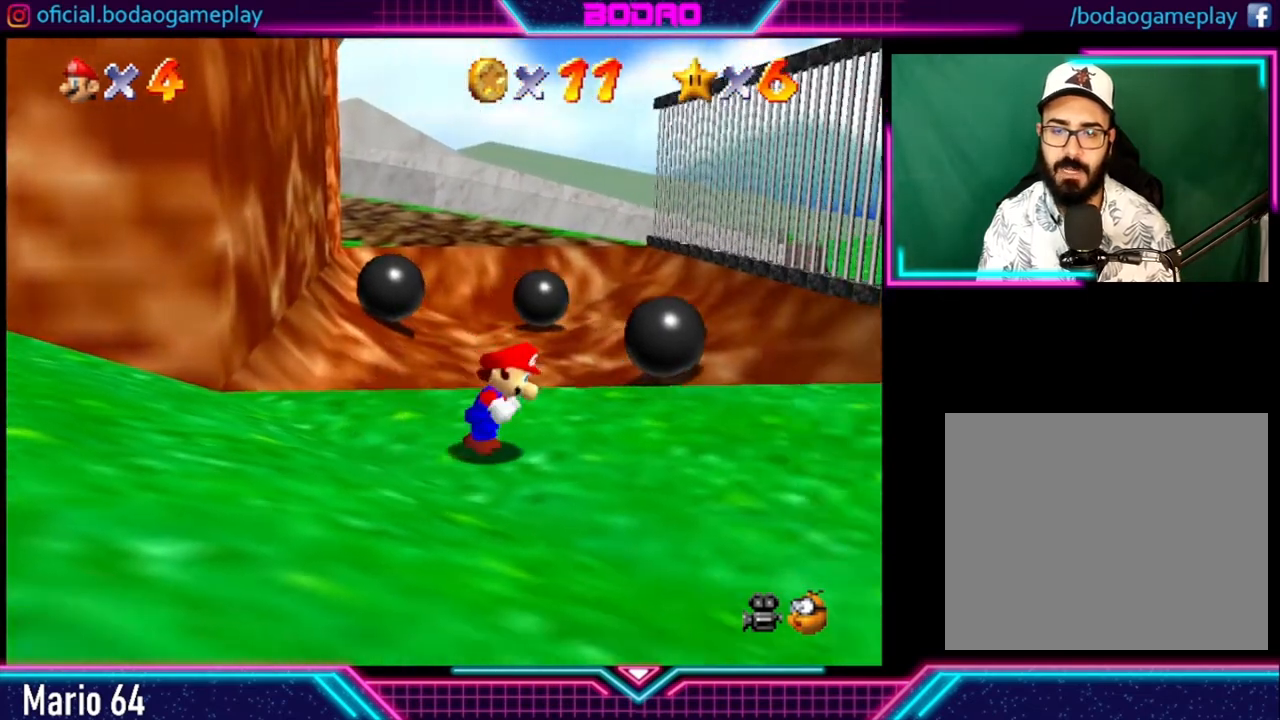
Gameplay with a controller (Xbox layout); each line is a JSON object with the inputs held at the frame after it. "events" lists button and stick changes between this image and that frame as [ms after this image, input, new state], when the widget could be followed in between. Not read: R3.
{"buttons": [], "left_stick": "down-right", "right_stick": "center", "events": [[440, "left_stick", "down-right"]]}
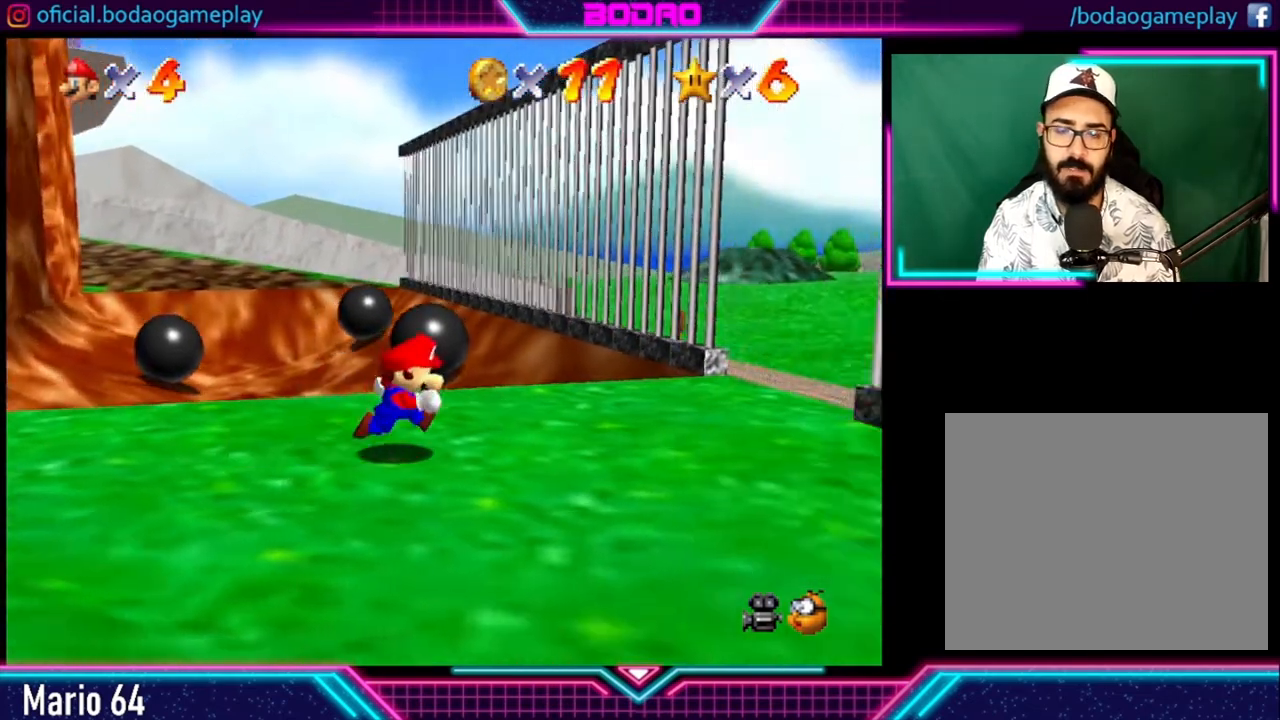
{"buttons": [], "left_stick": "left", "right_stick": "center", "events": [[120, "left_stick", "down-left"], [200, "left_stick", "left"]]}
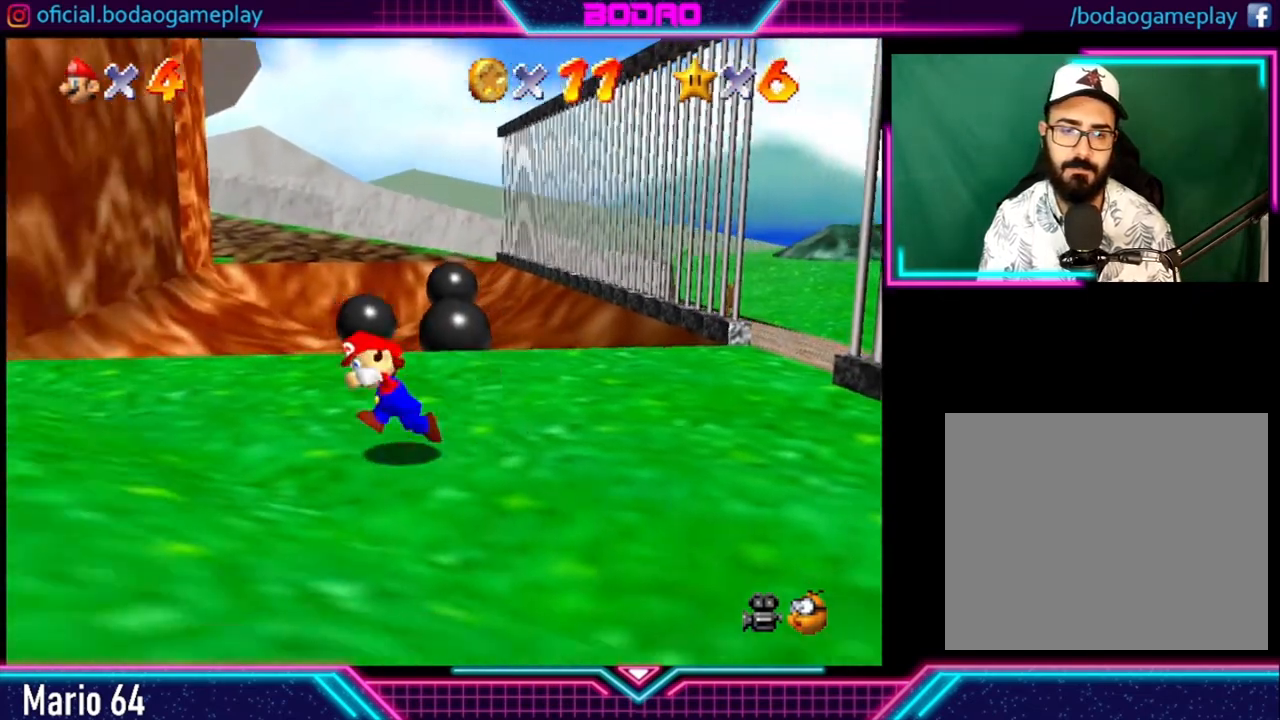
{"buttons": [], "left_stick": "left", "right_stick": "center", "events": [[80, "R2", "down"], [120, "A", "down"], [240, "A", "up"], [240, "R2", "up"]]}
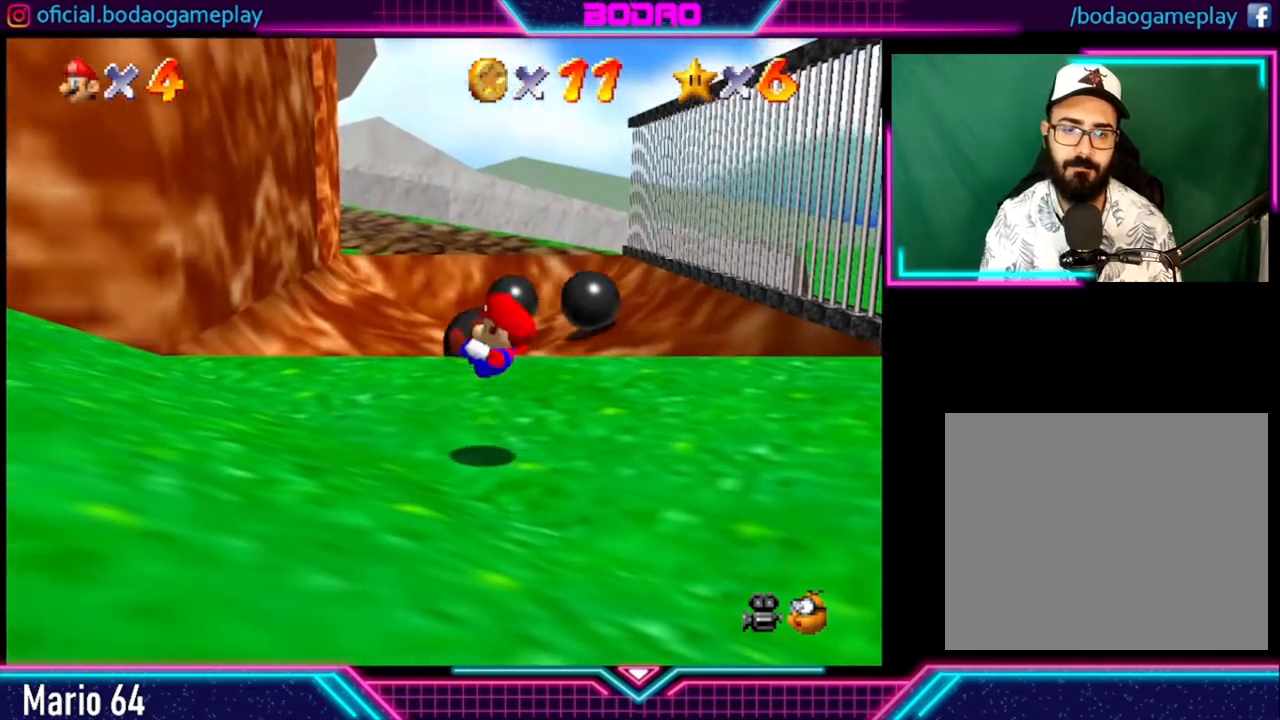
{"buttons": [], "left_stick": "center", "right_stick": "center", "events": [[240, "left_stick", "center"]]}
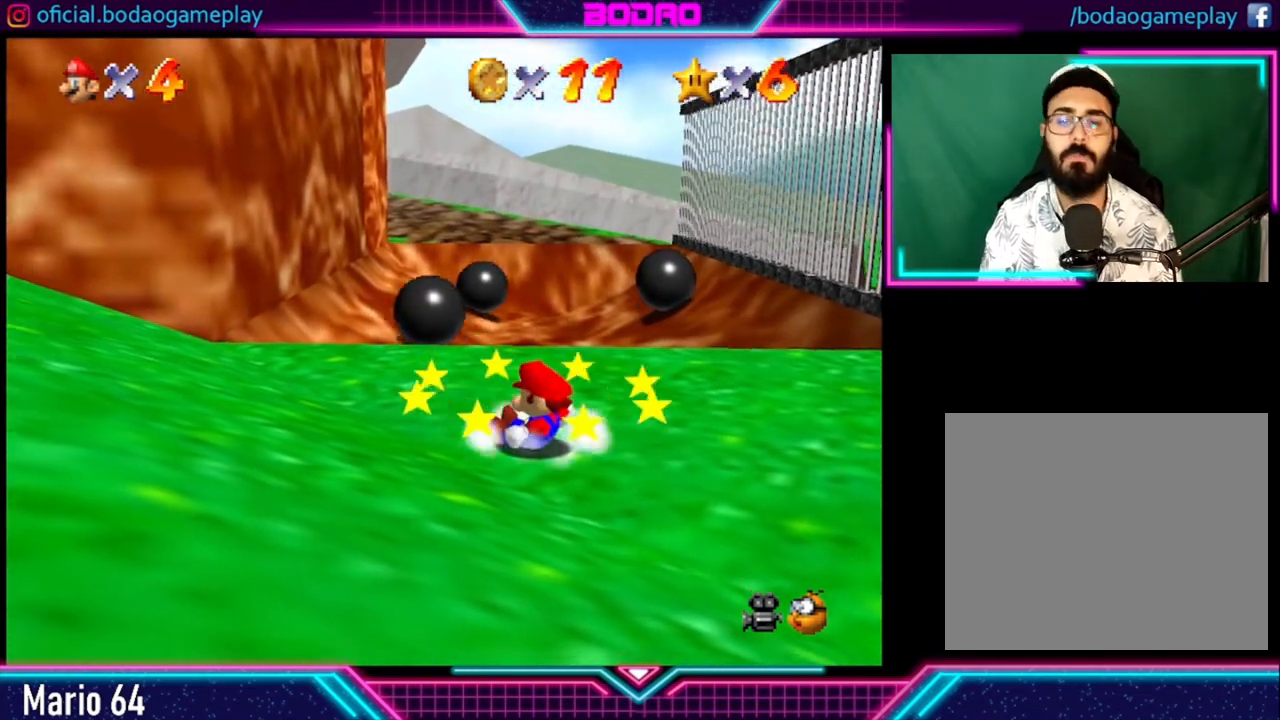
{"buttons": [], "left_stick": "right", "right_stick": "center", "events": [[40, "left_stick", "right"]]}
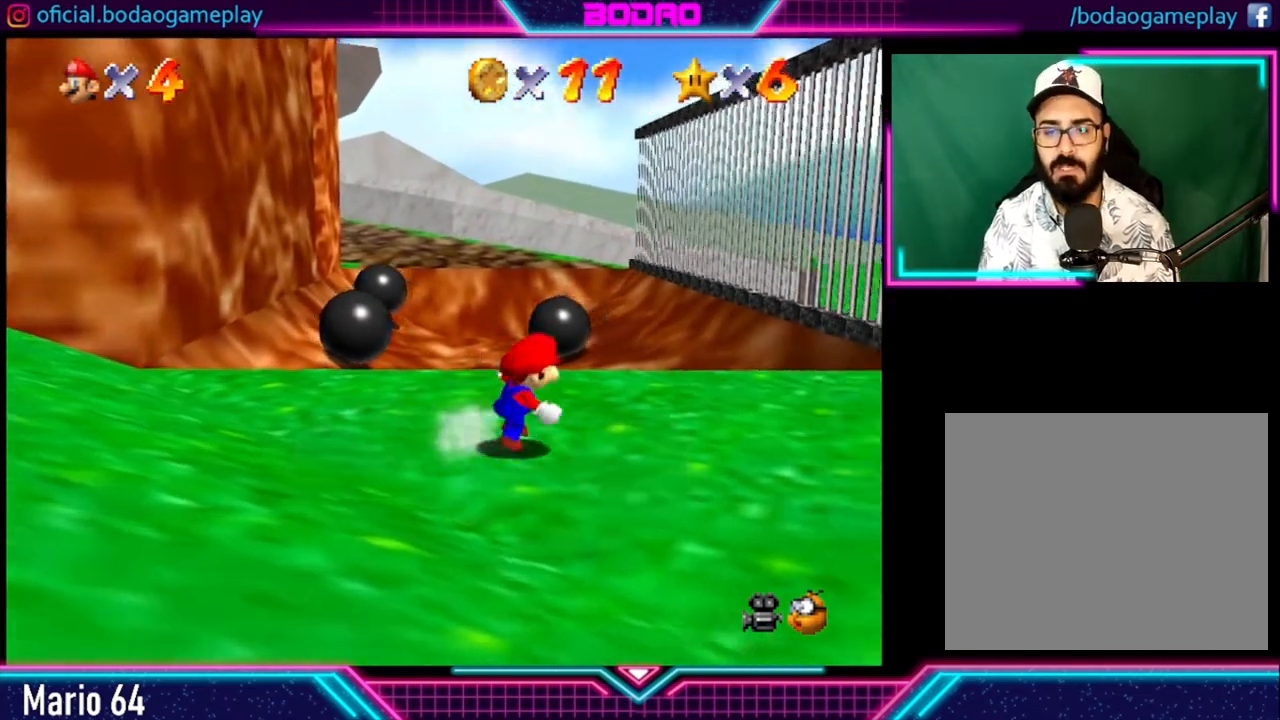
{"buttons": [], "left_stick": "right", "right_stick": "center", "events": []}
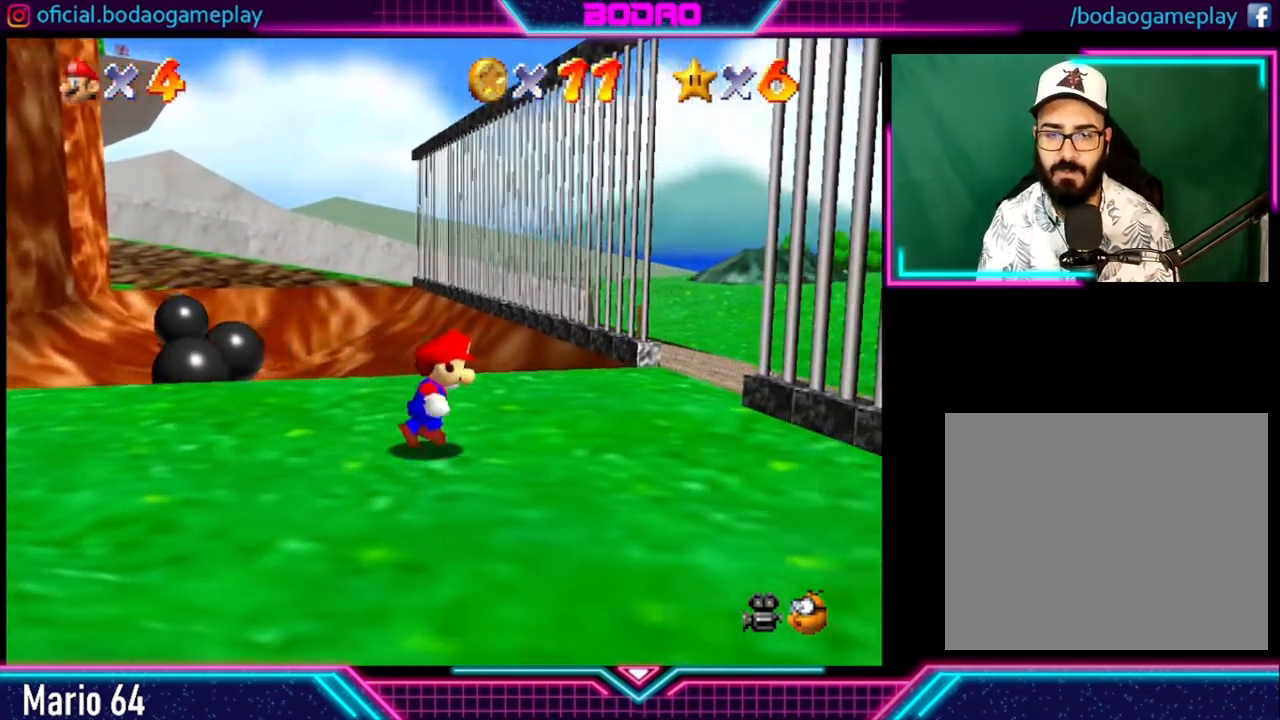
{"buttons": [], "left_stick": "down-left", "right_stick": "center", "events": [[80, "left_stick", "up-left"], [200, "left_stick", "left"], [440, "left_stick", "down-left"]]}
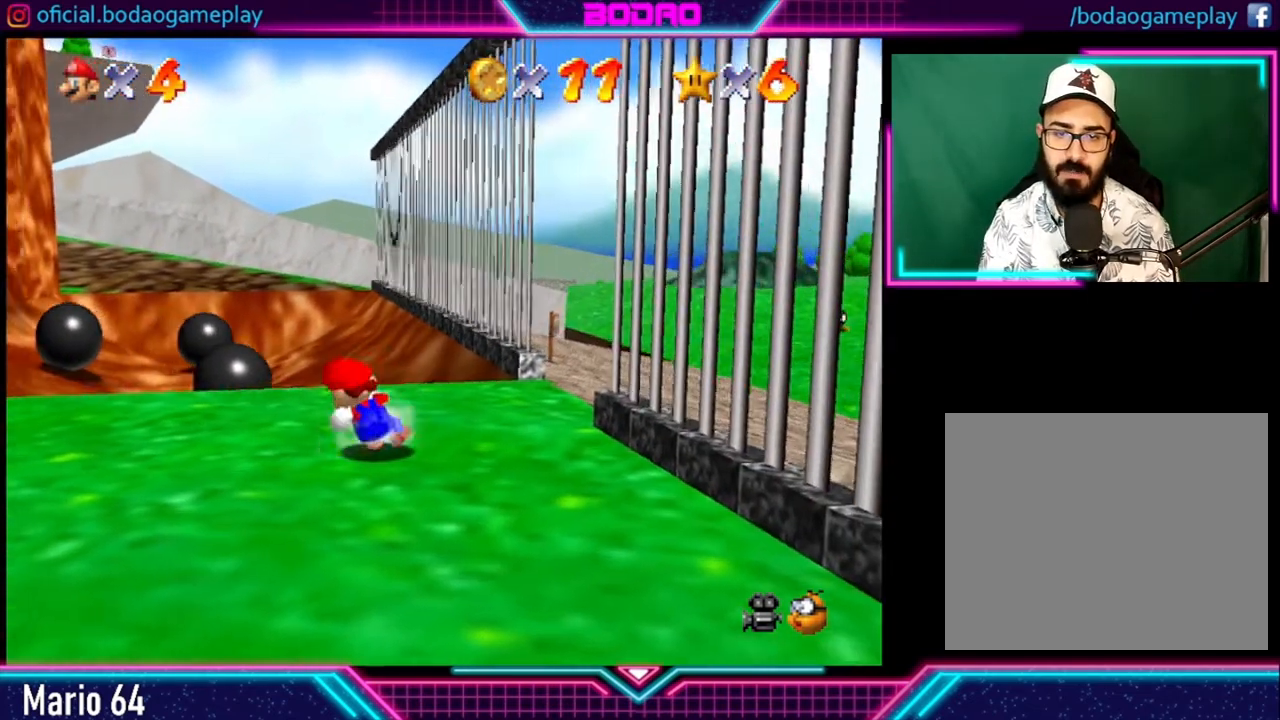
{"buttons": [], "left_stick": "left", "right_stick": "center", "events": [[280, "left_stick", "left"]]}
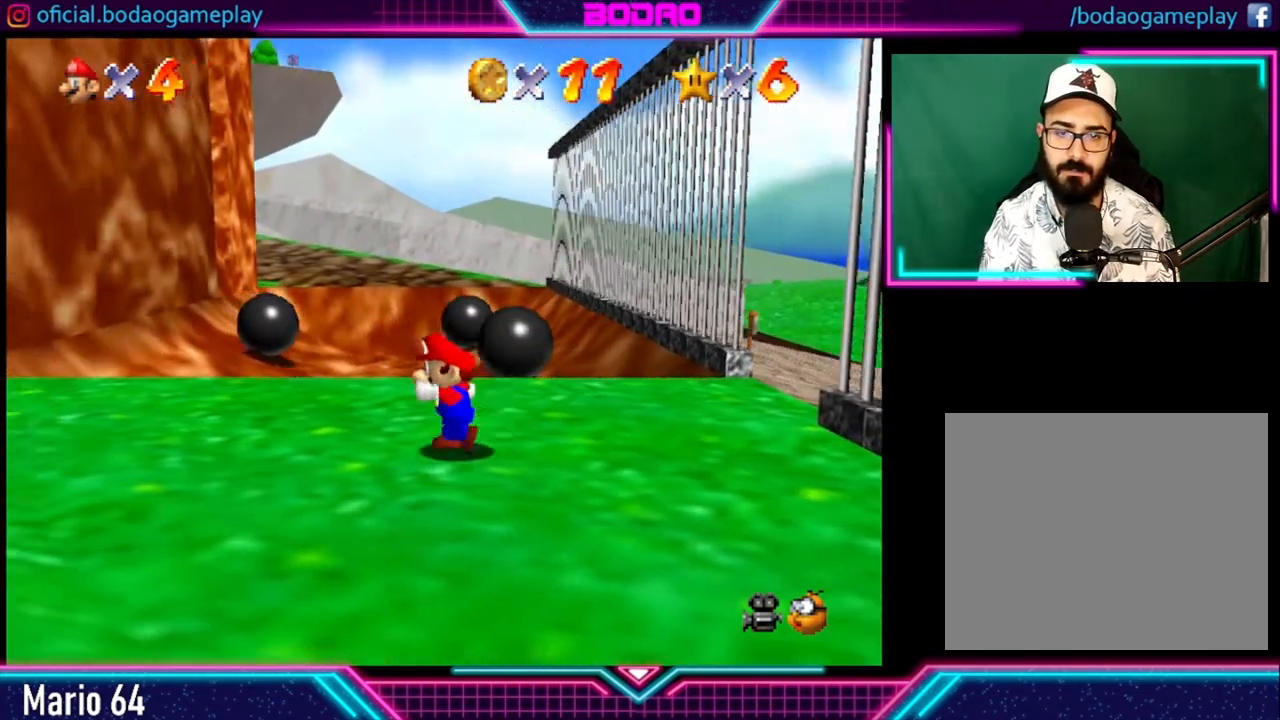
{"buttons": [], "left_stick": "left", "right_stick": "center", "events": []}
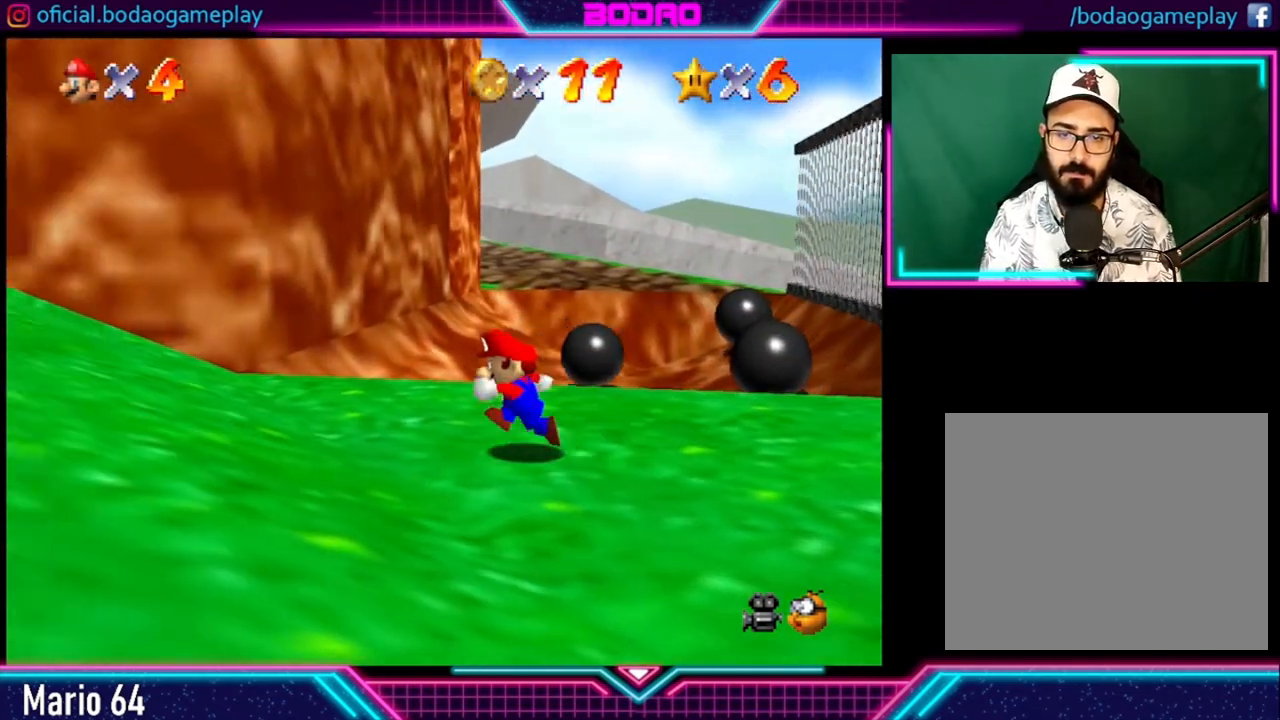
{"buttons": [], "left_stick": "left", "right_stick": "center", "events": [[120, "R2", "down"], [160, "A", "down"], [240, "A", "up"], [240, "R2", "up"]]}
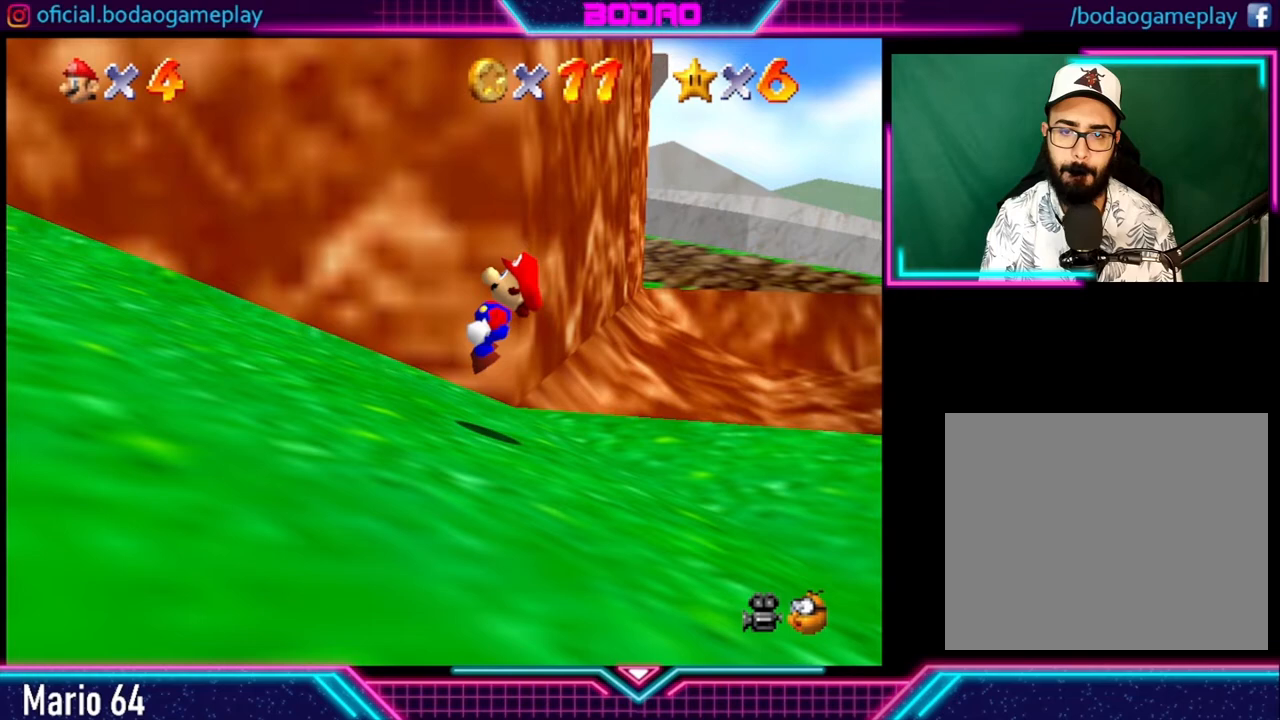
{"buttons": ["A", "R2"], "left_stick": "left", "right_stick": "center", "events": [[480, "A", "down"], [480, "R2", "down"]]}
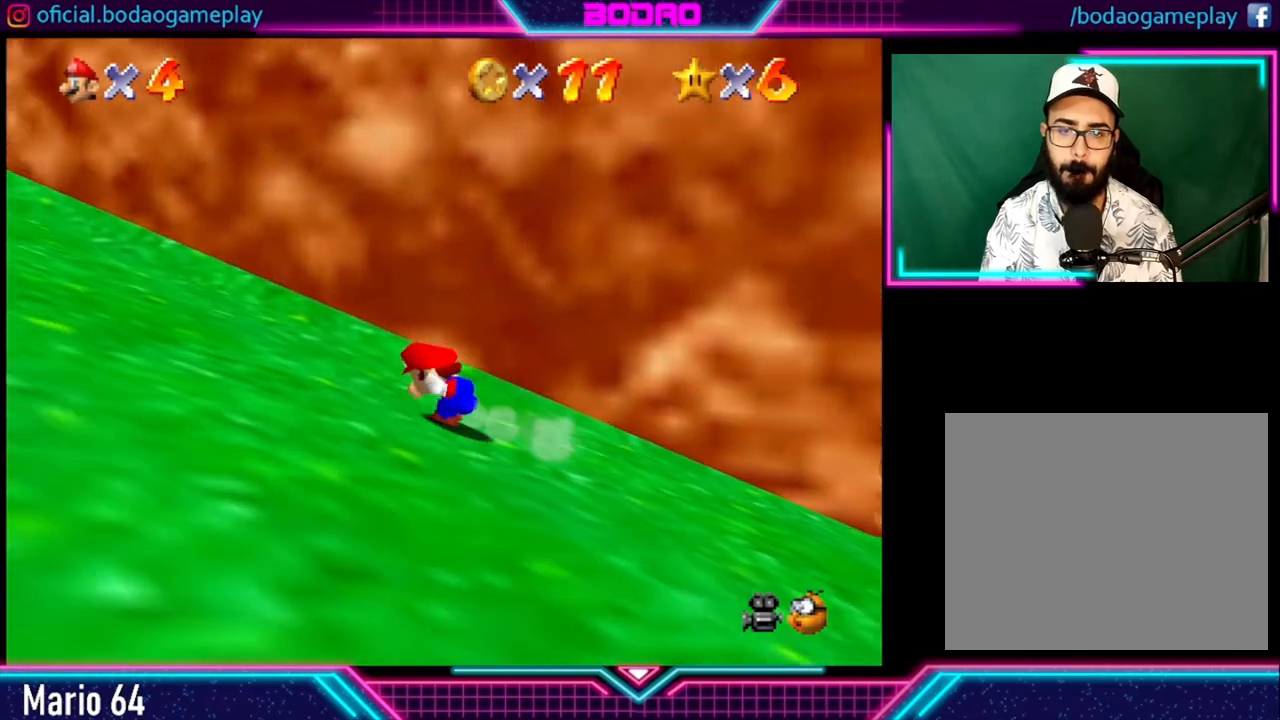
{"buttons": ["R2"], "left_stick": "left", "right_stick": "center", "events": [[80, "R2", "up"], [120, "A", "up"], [480, "R2", "down"]]}
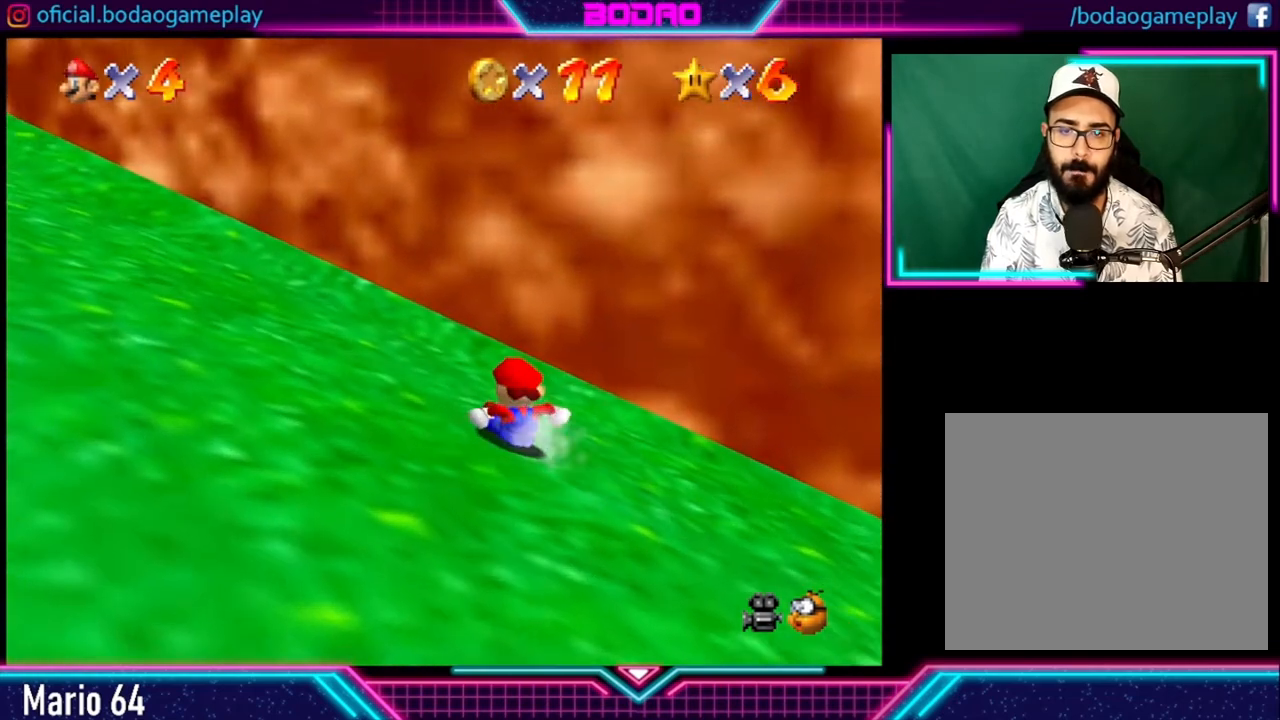
{"buttons": [], "left_stick": "down", "right_stick": "center", "events": [[80, "A", "down"], [80, "R2", "up"], [240, "A", "up"], [360, "left_stick", "center"], [440, "left_stick", "down"]]}
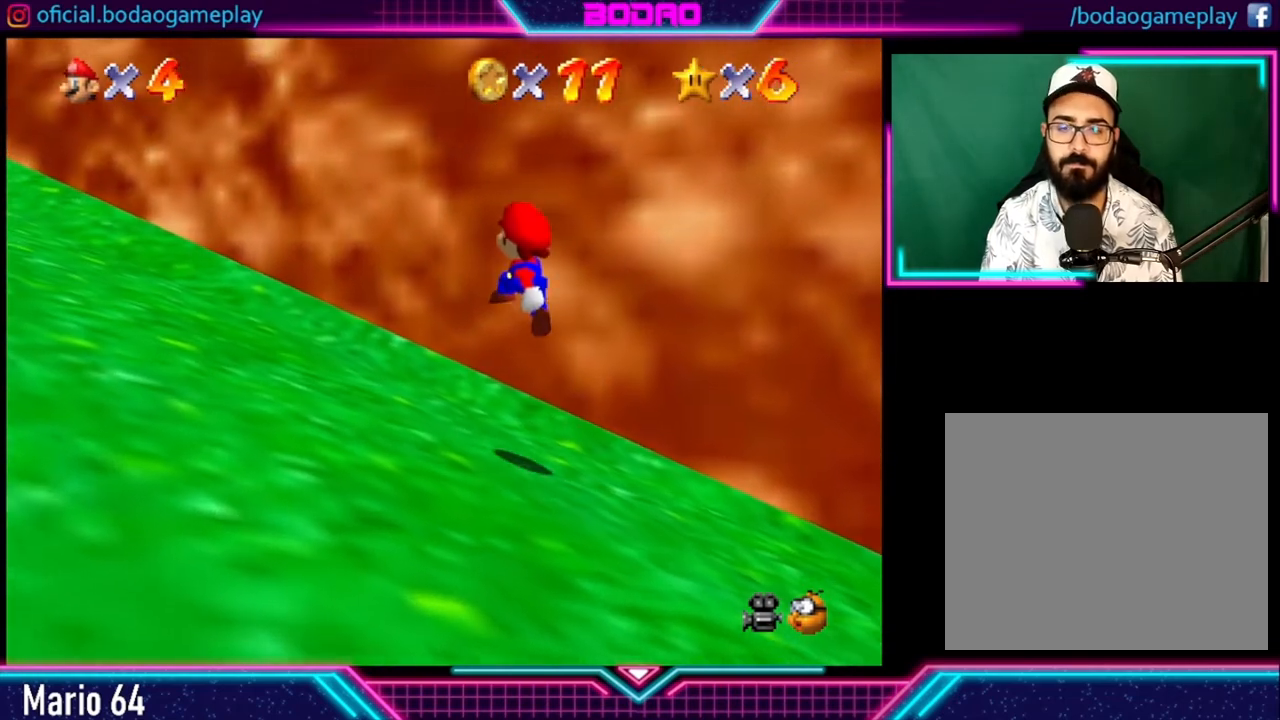
{"buttons": [], "left_stick": "down-right", "right_stick": "center", "events": [[440, "left_stick", "down-right"]]}
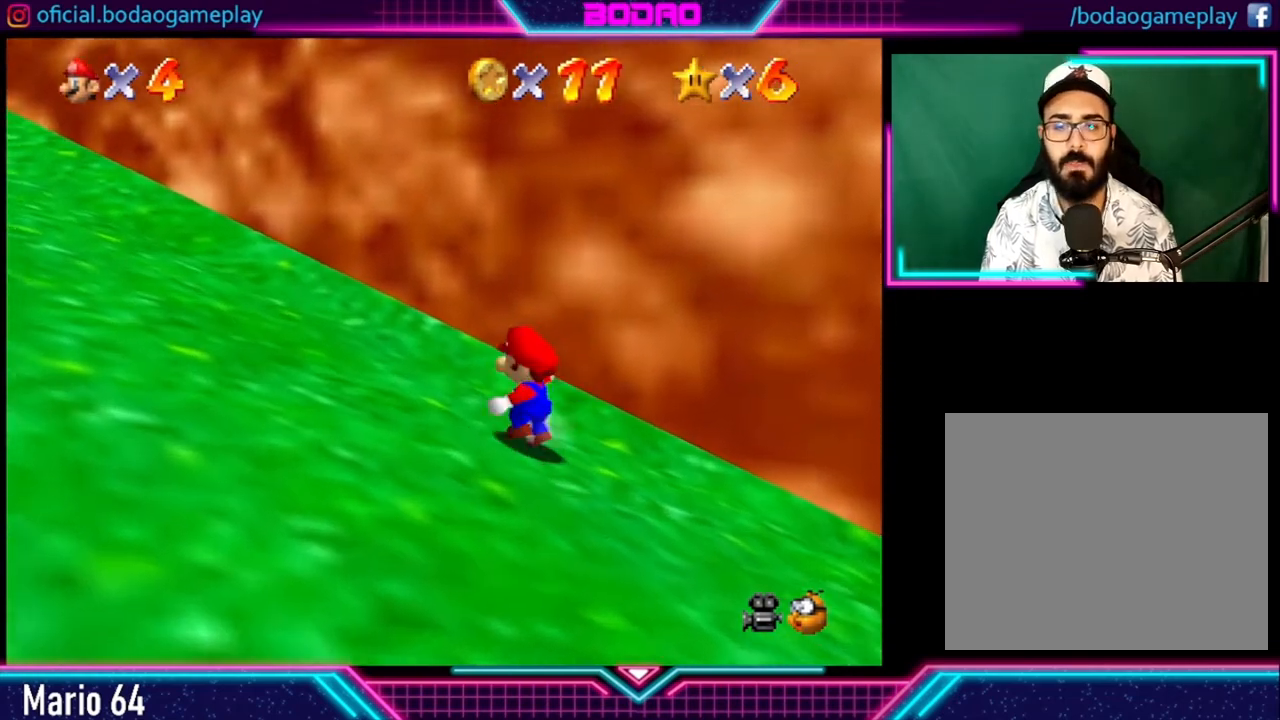
{"buttons": [], "left_stick": "down", "right_stick": "center", "events": [[480, "left_stick", "down"]]}
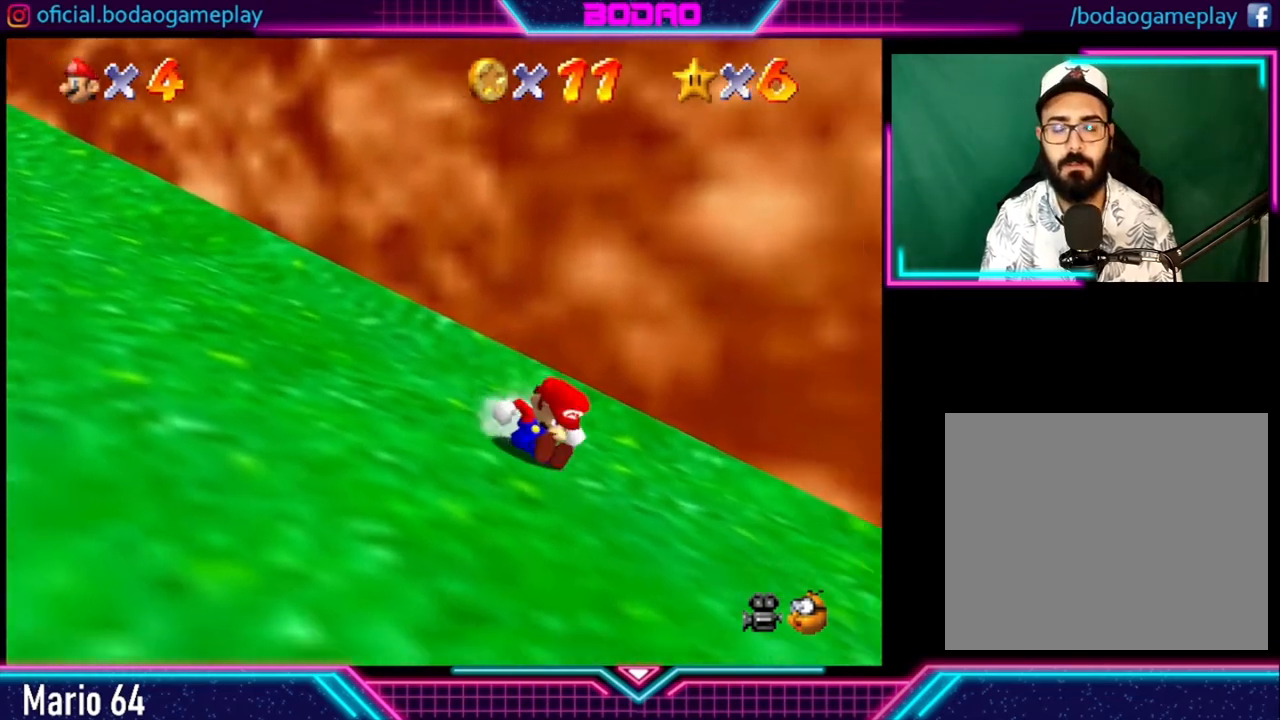
{"buttons": [], "left_stick": "down-left", "right_stick": "center", "events": [[200, "left_stick", "left"], [360, "left_stick", "down-left"]]}
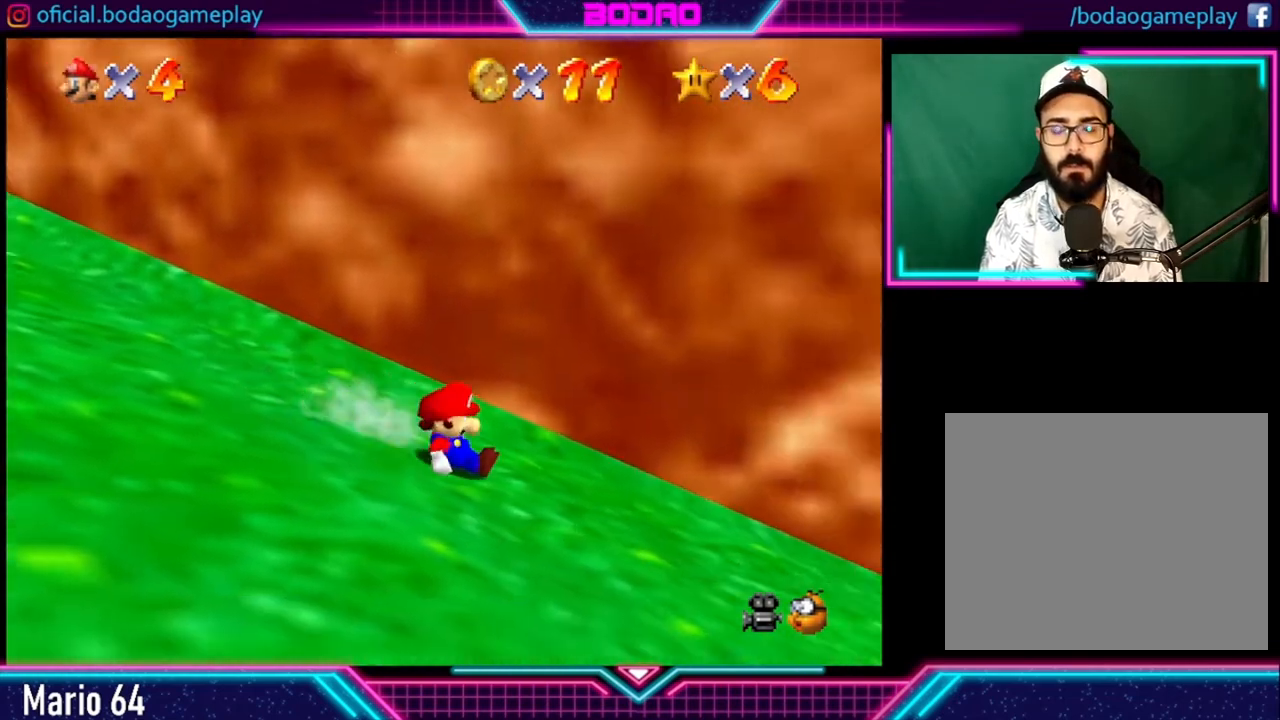
{"buttons": [], "left_stick": "down", "right_stick": "center", "events": [[480, "left_stick", "down"]]}
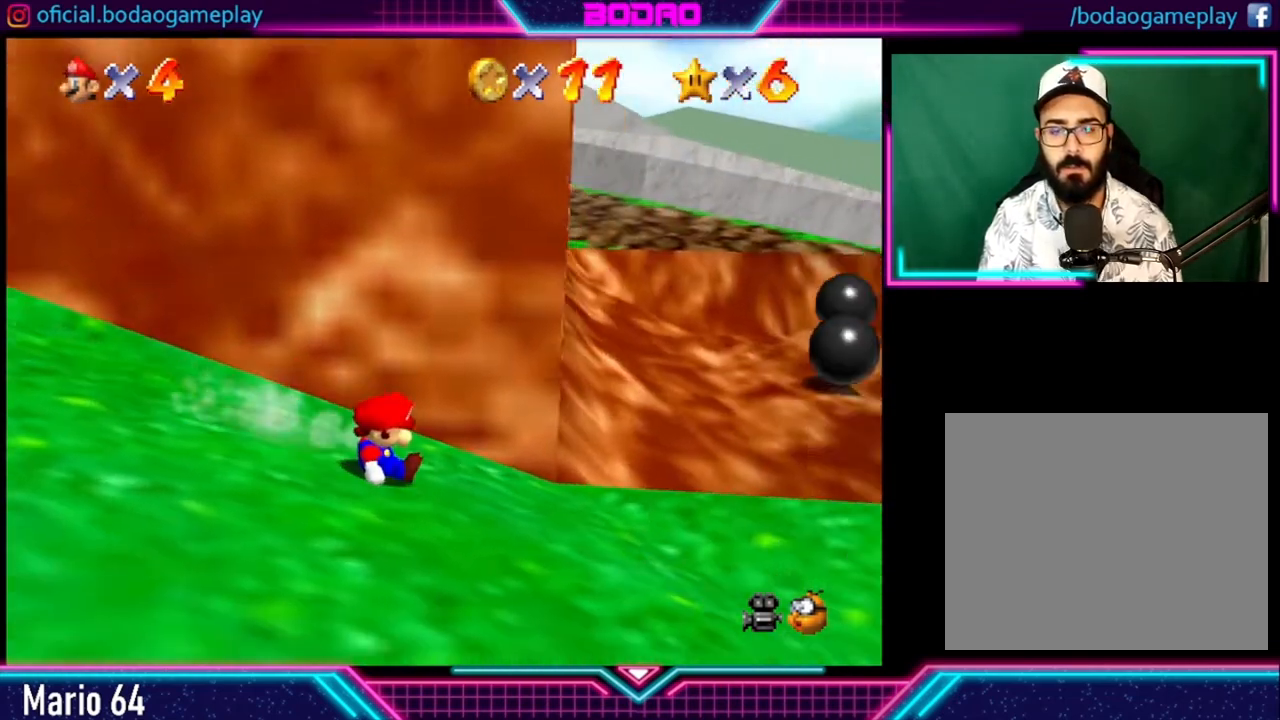
{"buttons": [], "left_stick": "down", "right_stick": "center", "events": [[160, "X", "down"], [320, "X", "up"]]}
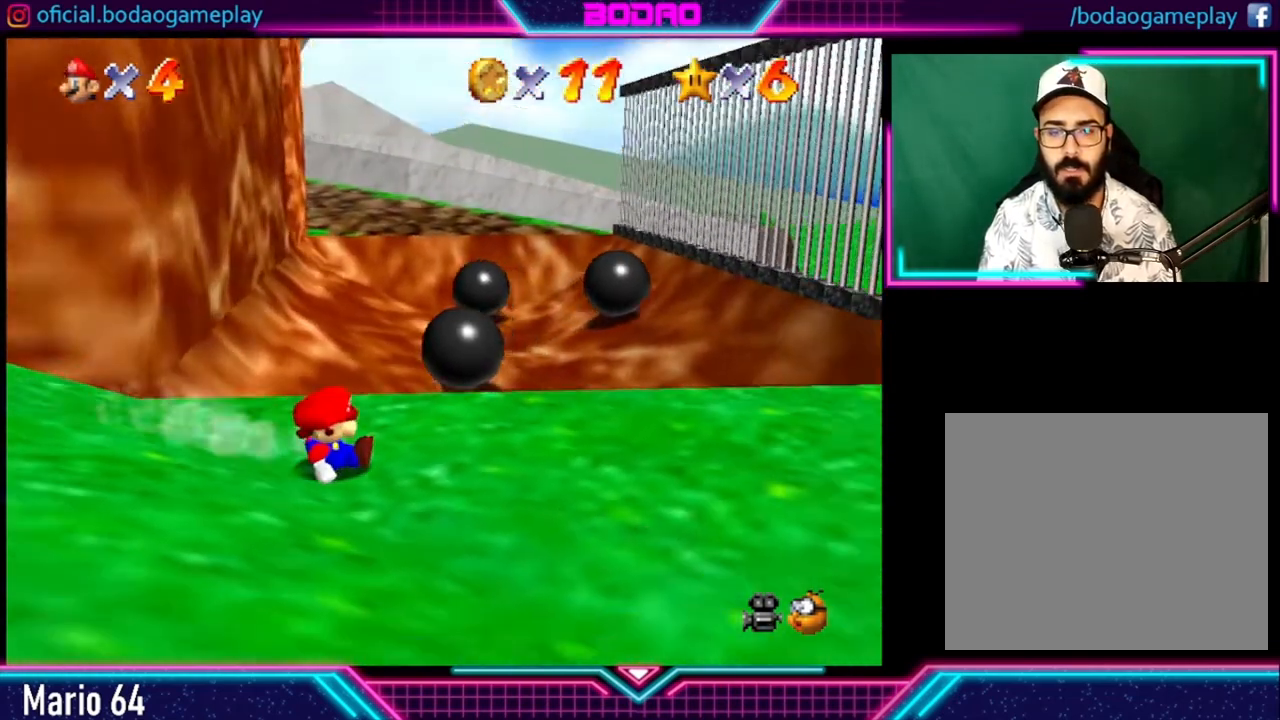
{"buttons": [], "left_stick": "right", "right_stick": "center", "events": [[80, "left_stick", "down-right"], [280, "A", "down"], [280, "left_stick", "right"], [400, "A", "up"]]}
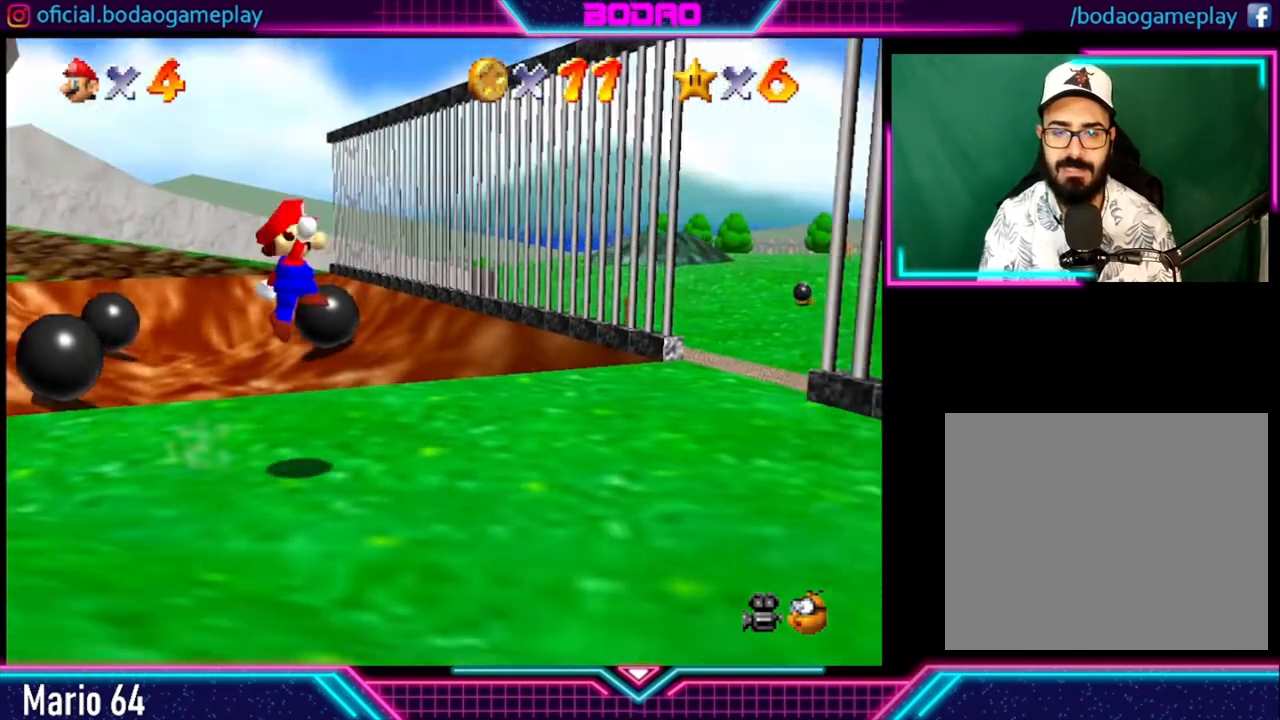
{"buttons": [], "left_stick": "up-right", "right_stick": "center", "events": [[240, "left_stick", "up-right"]]}
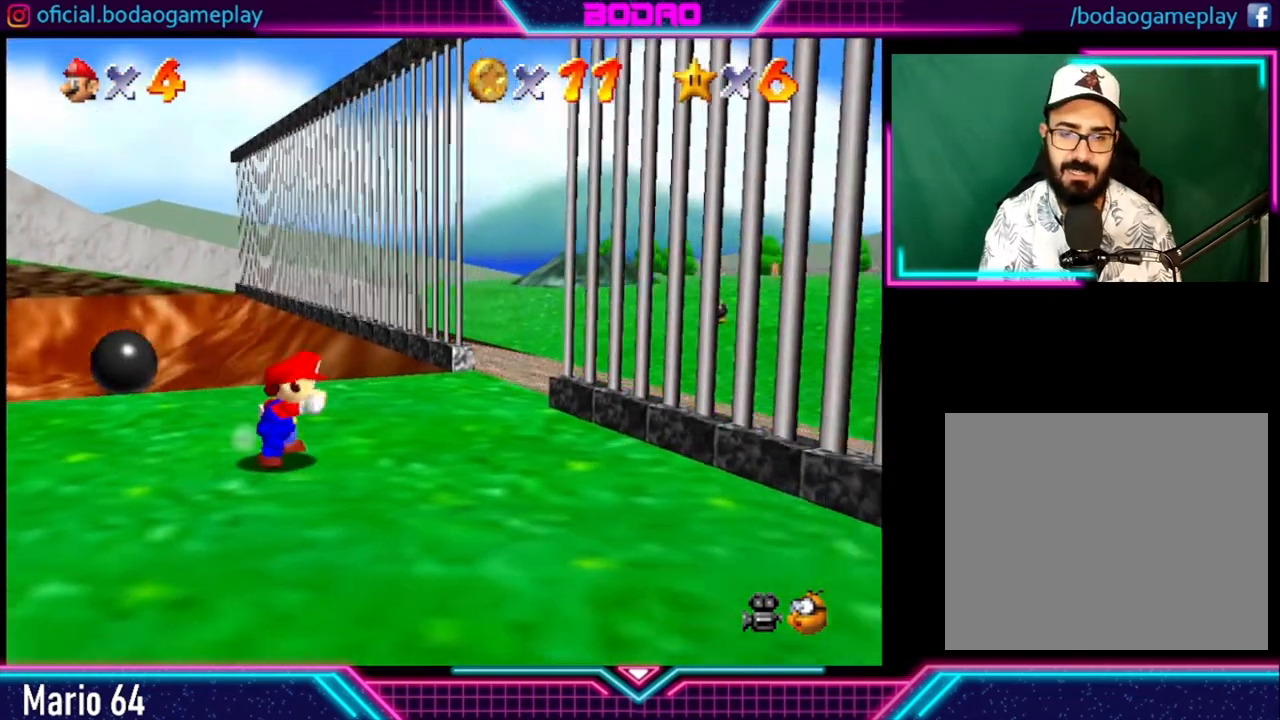
{"buttons": [], "left_stick": "left", "right_stick": "center", "events": [[80, "left_stick", "up-left"], [200, "left_stick", "left"]]}
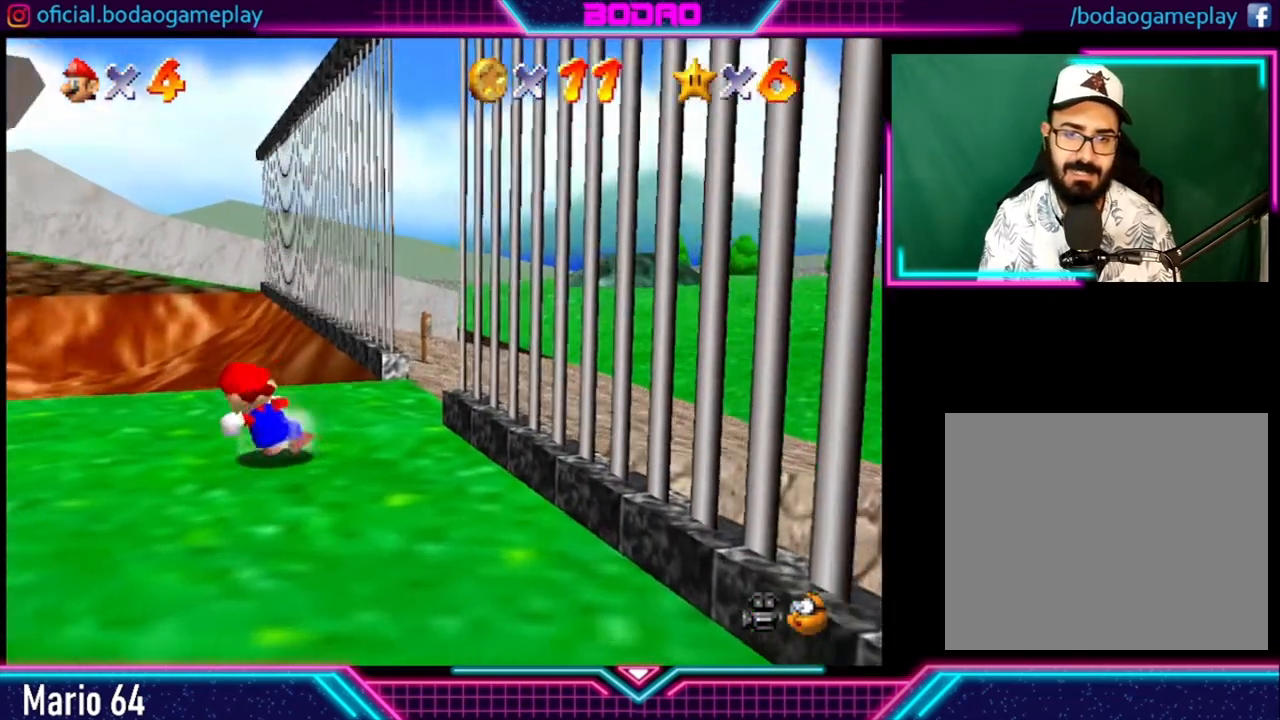
{"buttons": [], "left_stick": "left", "right_stick": "center", "events": []}
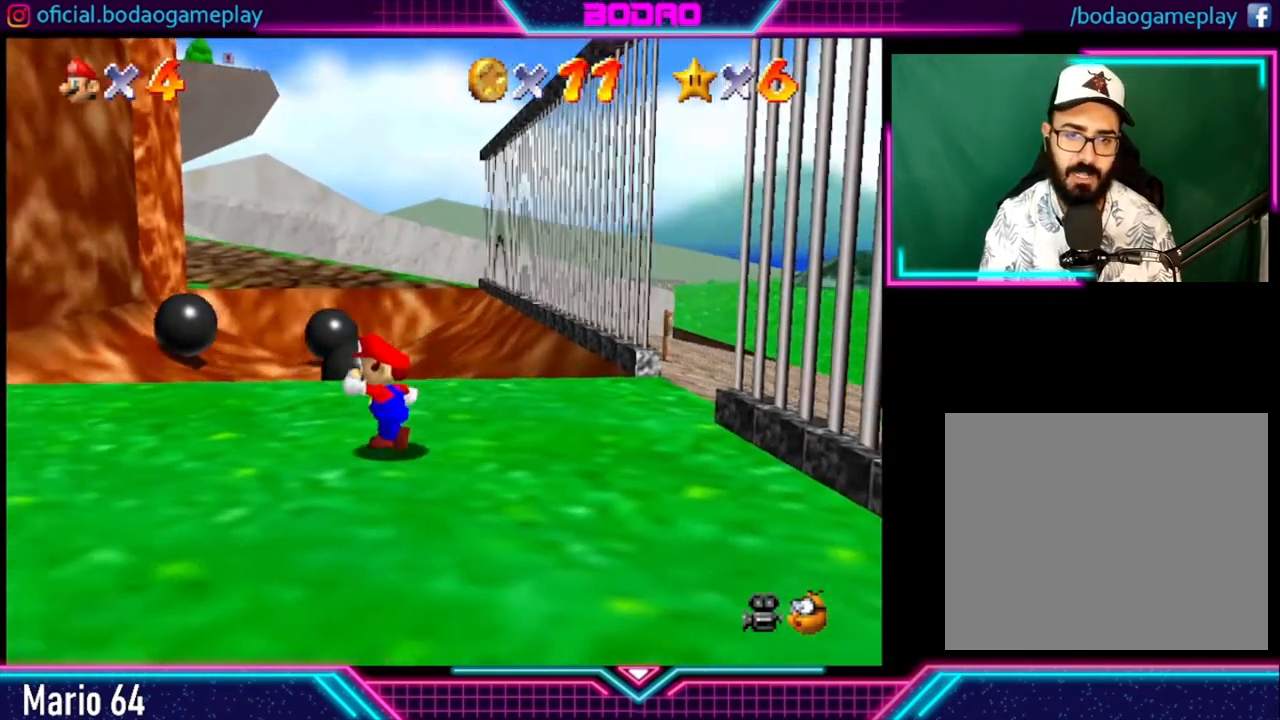
{"buttons": [], "left_stick": "left", "right_stick": "center", "events": []}
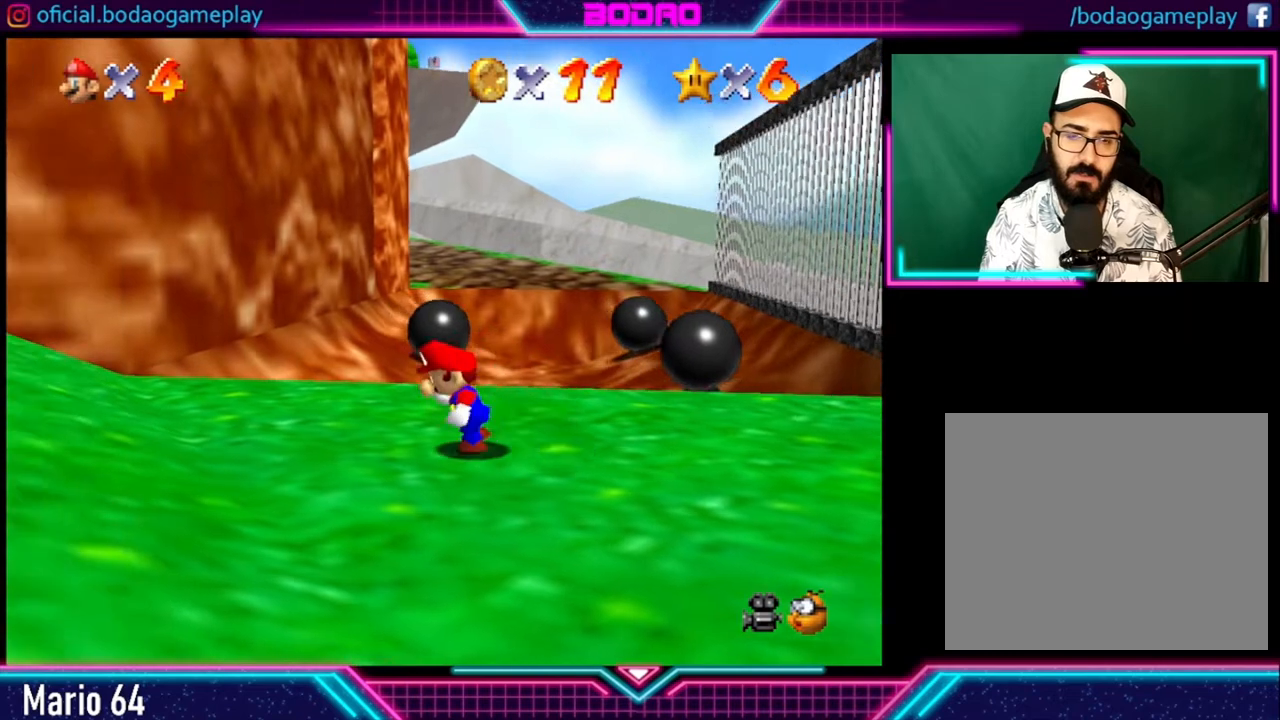
{"buttons": [], "left_stick": "left", "right_stick": "center", "events": [[240, "R2", "down"], [280, "A", "down"], [360, "A", "up"], [360, "R2", "up"]]}
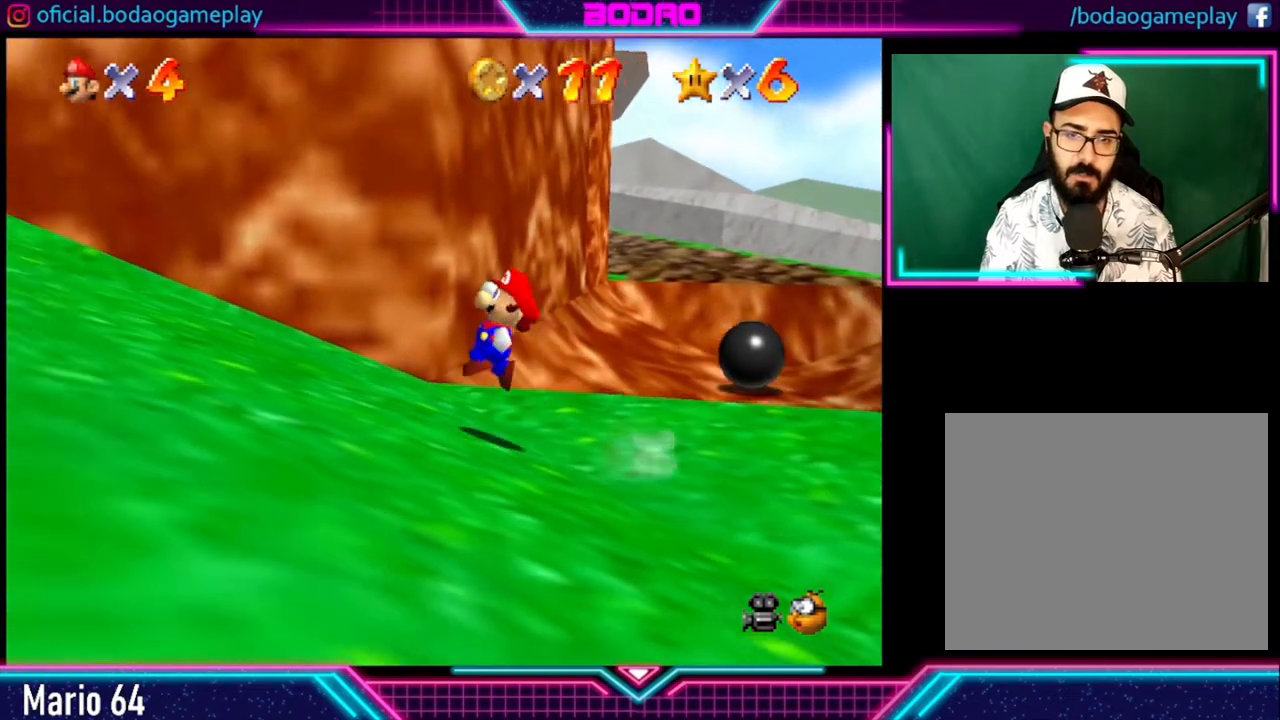
{"buttons": [], "left_stick": "left", "right_stick": "center", "events": []}
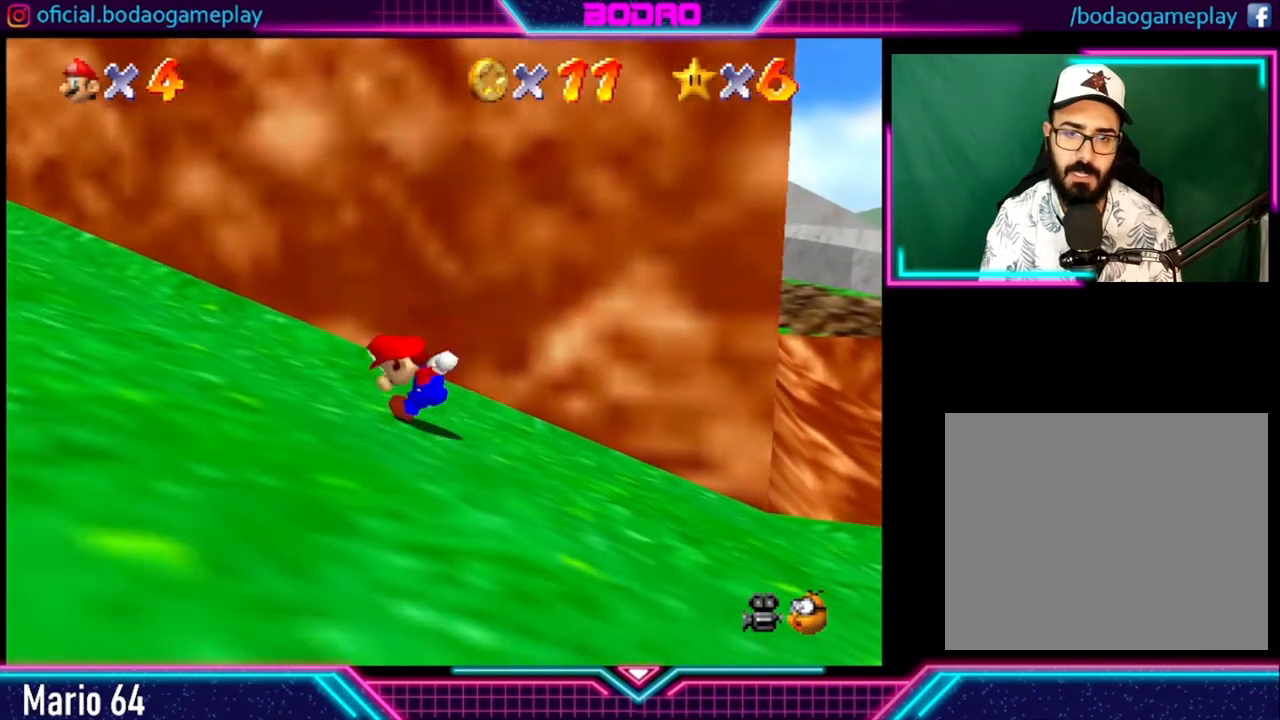
{"buttons": [], "left_stick": "left", "right_stick": "center", "events": [[160, "R2", "down"], [200, "A", "down"], [280, "A", "up"], [280, "R2", "up"]]}
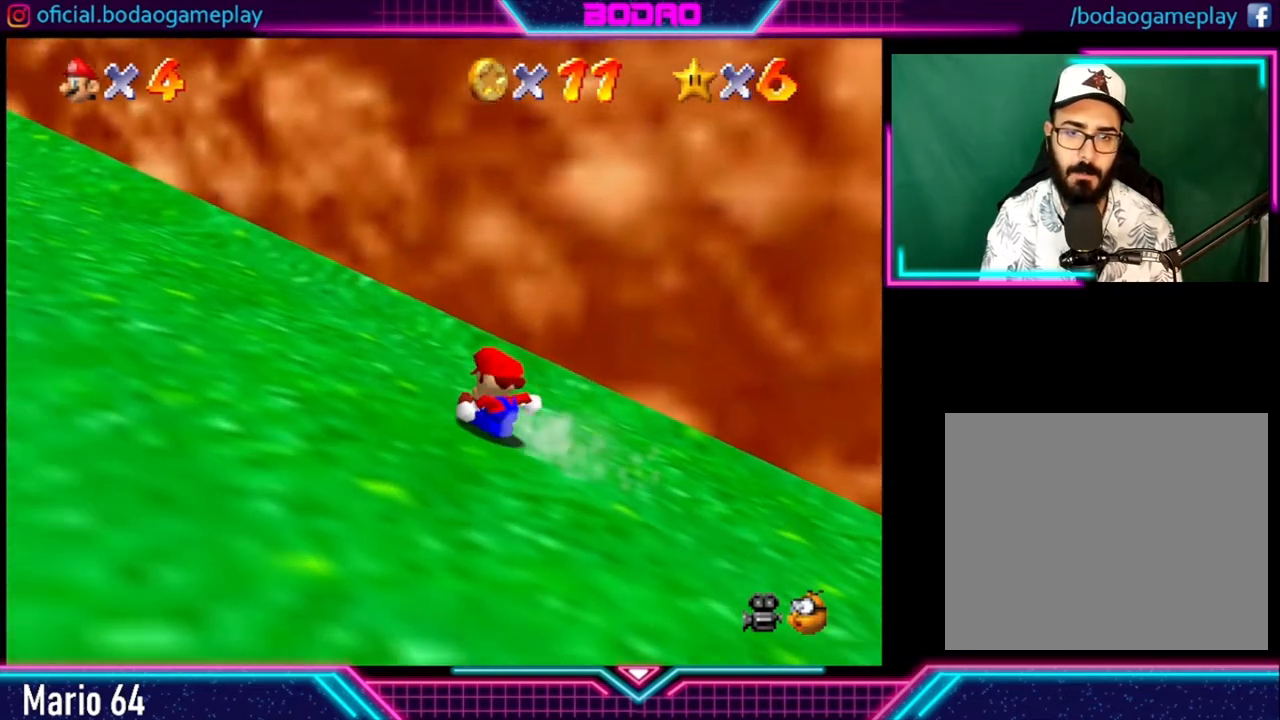
{"buttons": [], "left_stick": "down-right", "right_stick": "center", "events": [[160, "R2", "down"], [200, "A", "down"], [280, "A", "up"], [280, "R2", "up"], [480, "left_stick", "down-right"]]}
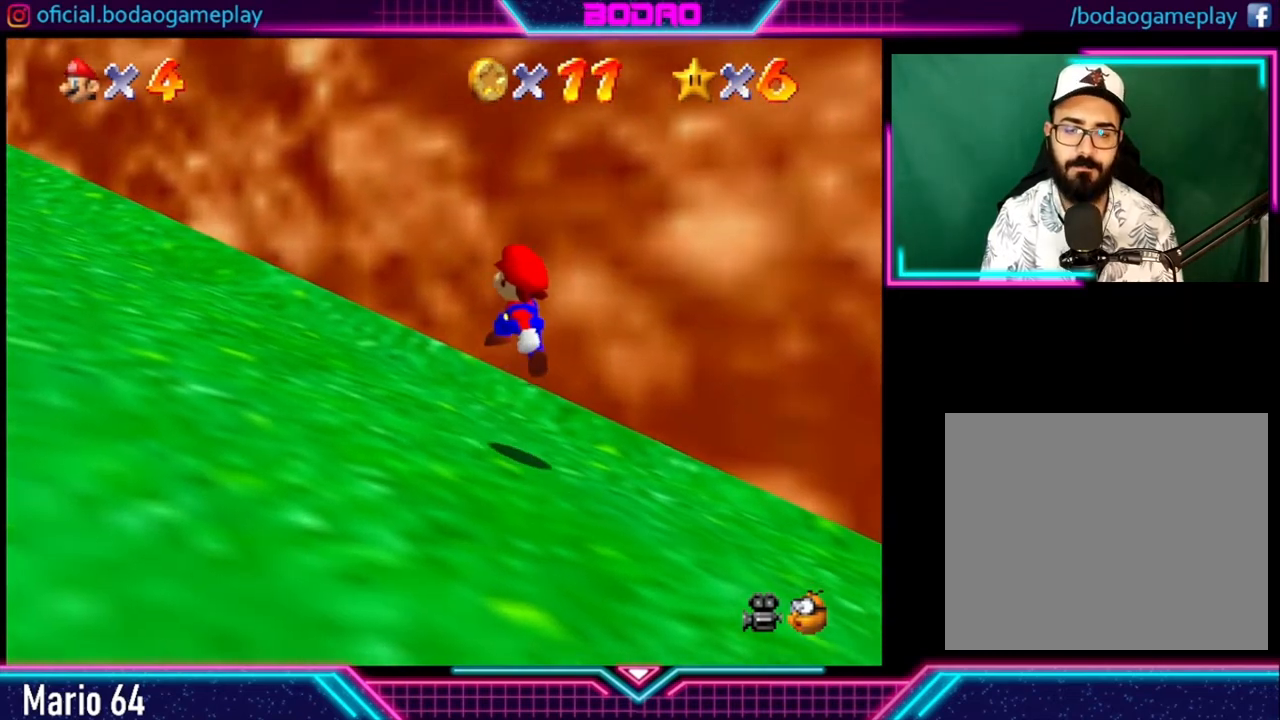
{"buttons": [], "left_stick": "up-left", "right_stick": "center", "events": [[240, "left_stick", "left"], [360, "left_stick", "up-left"]]}
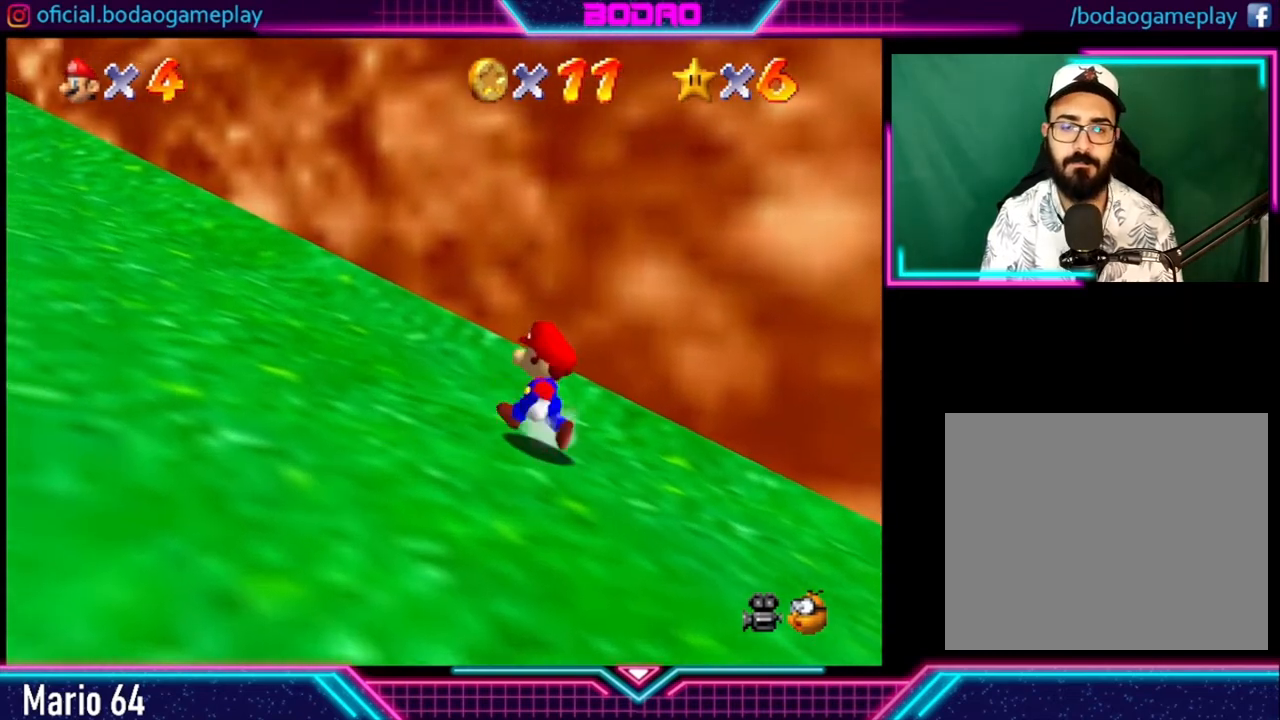
{"buttons": [], "left_stick": "up-left", "right_stick": "center", "events": []}
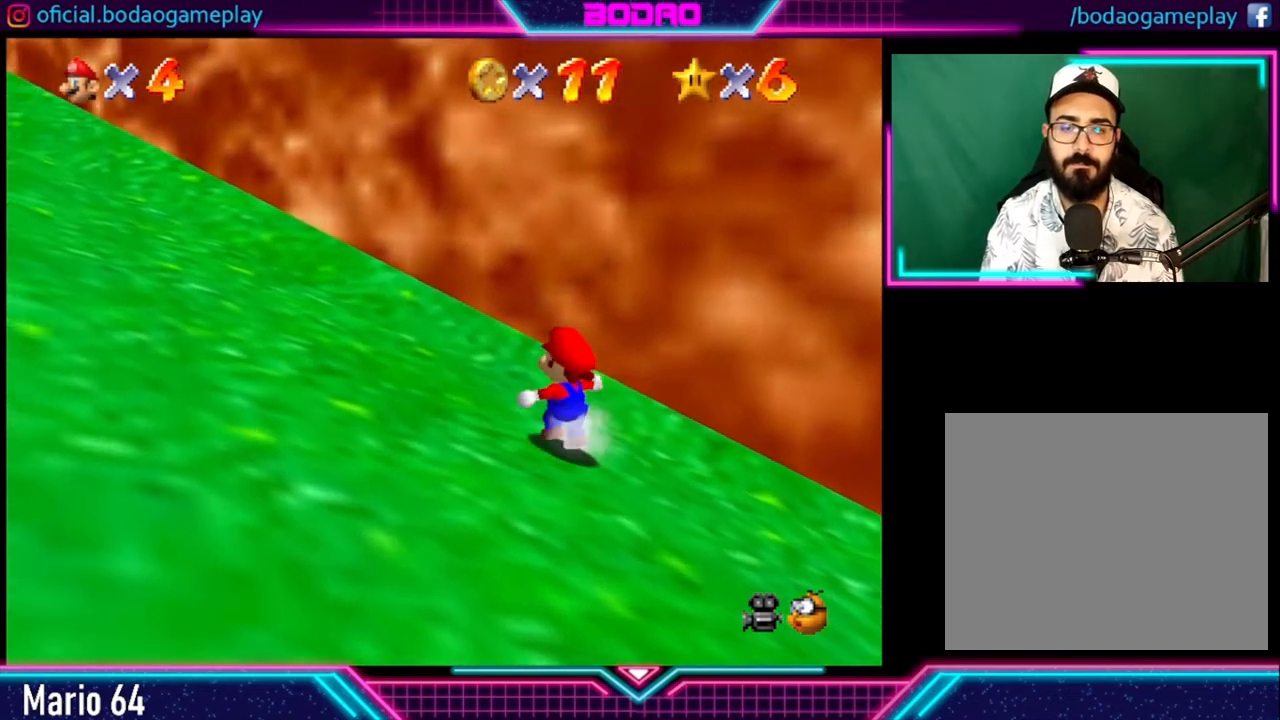
{"buttons": [], "left_stick": "up-left", "right_stick": "center", "events": []}